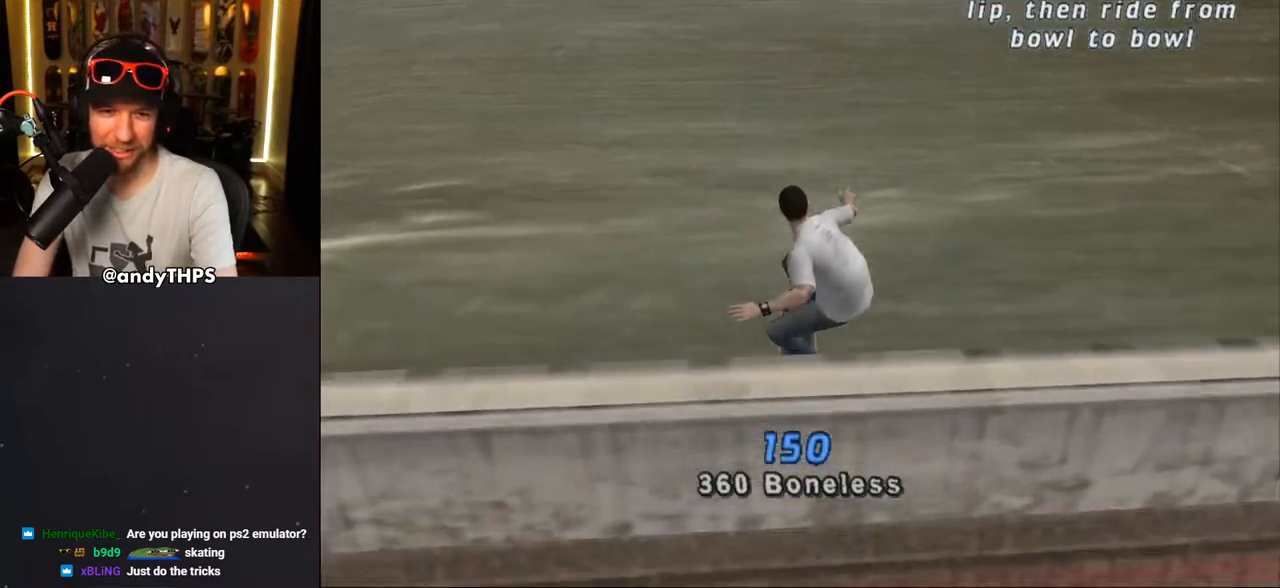
Gameplay with a controller (PlayStation layout); each line is a JSON object with the inputs held at the frame after it. "events" lists button and stick changes between this image and that frame as [ms after this image, input, new state], when the widget could be followed in between. Not read: L2 R2.
{"buttons": ["CROSS"], "left_stick": "center", "right_stick": "center", "events": [[83, "START", "down"], [100, "right_stick", "left"], [233, "START", "up"], [250, "right_stick", "center"], [283, "DPAD_DOWN", "down"], [367, "DPAD_DOWN", "up"], [433, "CROSS", "down"]]}
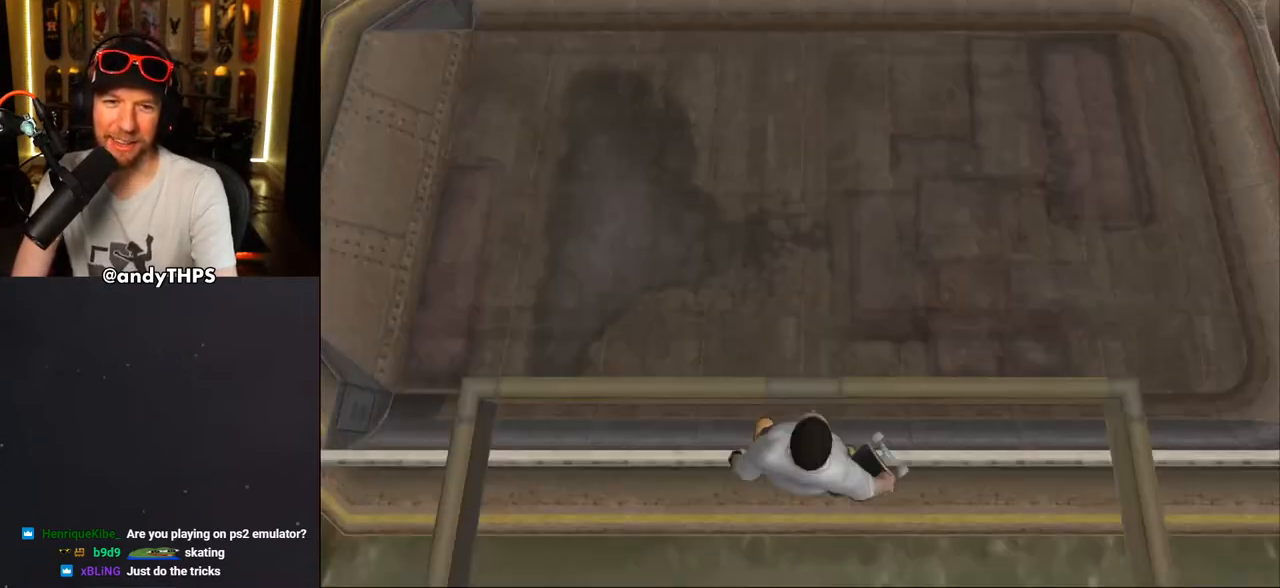
{"buttons": ["CROSS"], "left_stick": "center", "right_stick": "center", "events": [[17, "CROSS", "up"], [150, "CROSS", "down"]]}
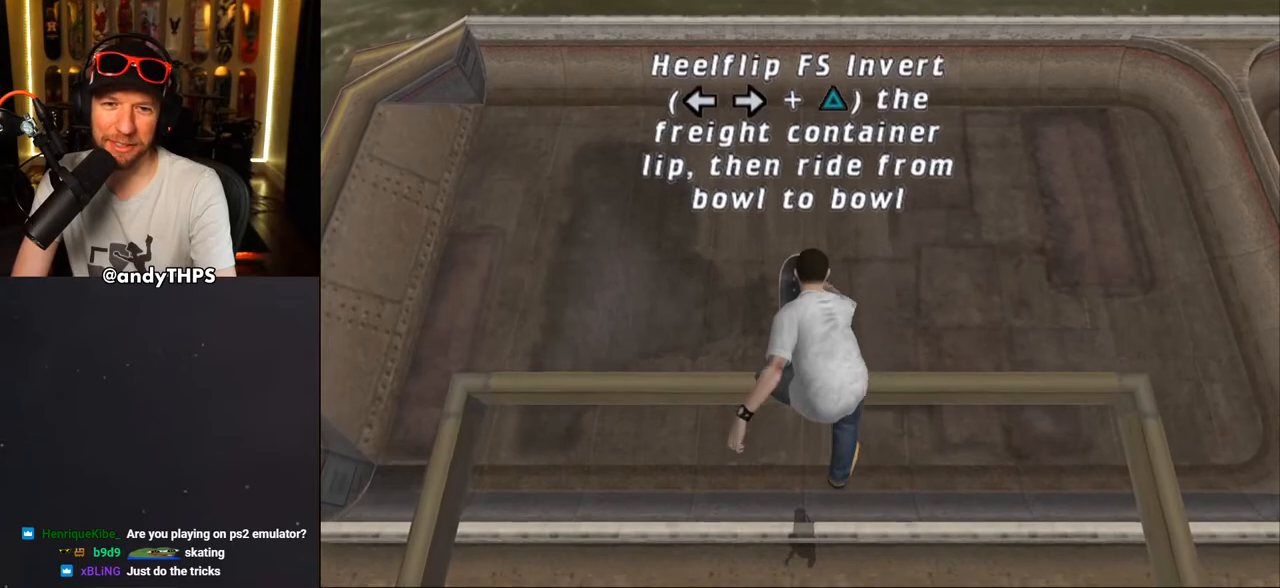
{"buttons": ["CROSS"], "left_stick": "center", "right_stick": "center", "events": []}
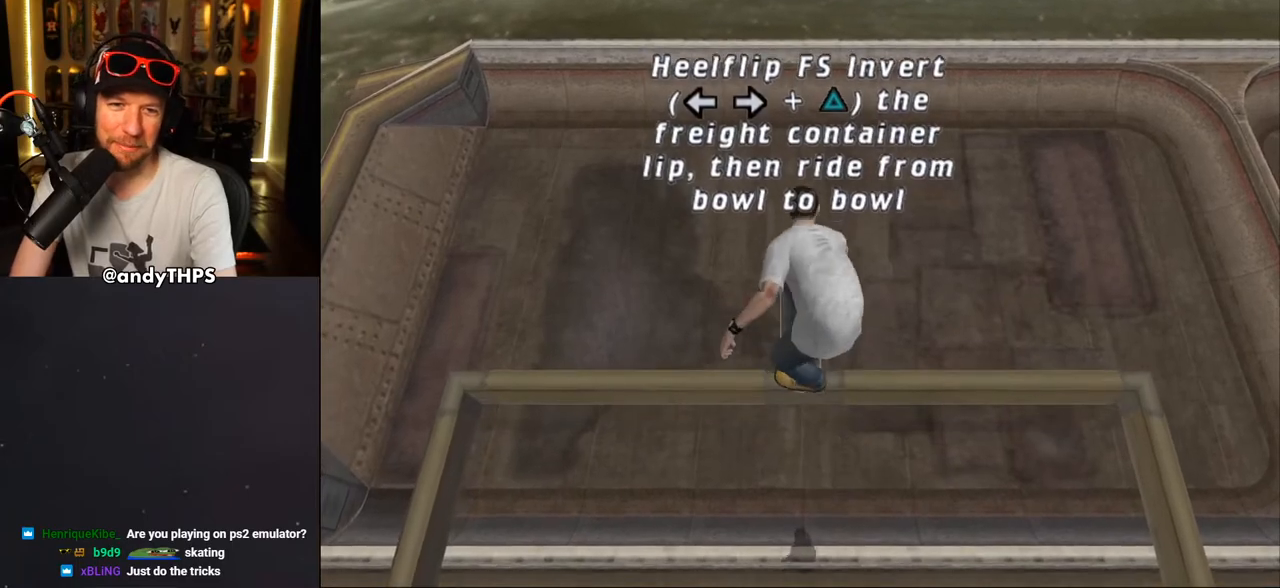
{"buttons": ["CROSS"], "left_stick": "center", "right_stick": "center", "events": []}
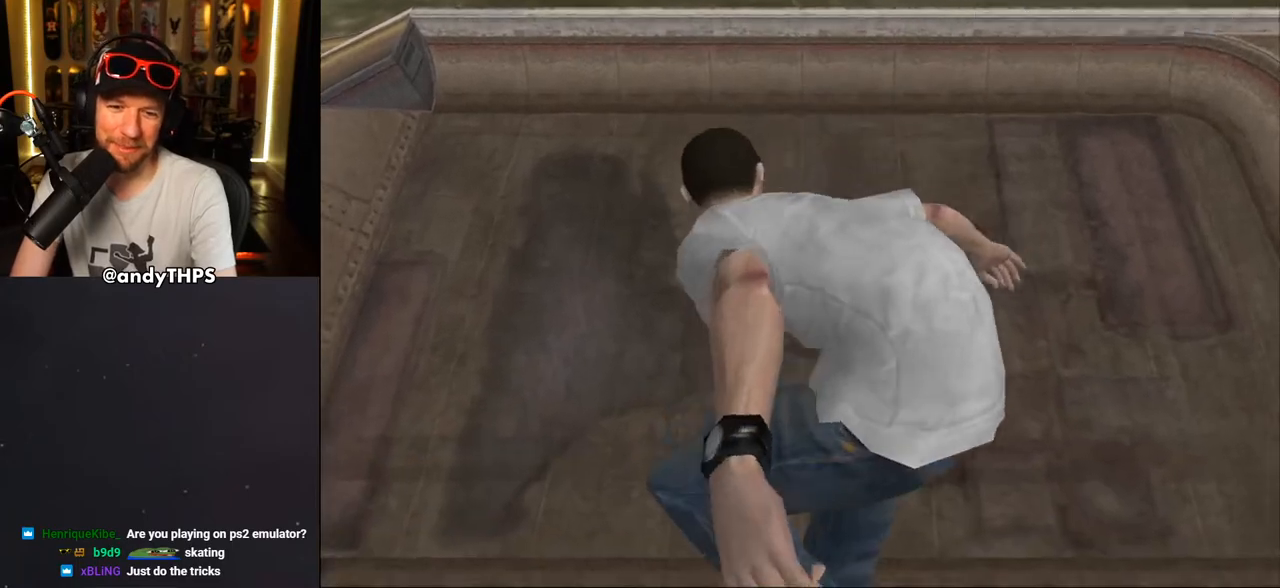
{"buttons": ["CROSS"], "left_stick": "center", "right_stick": "center", "events": []}
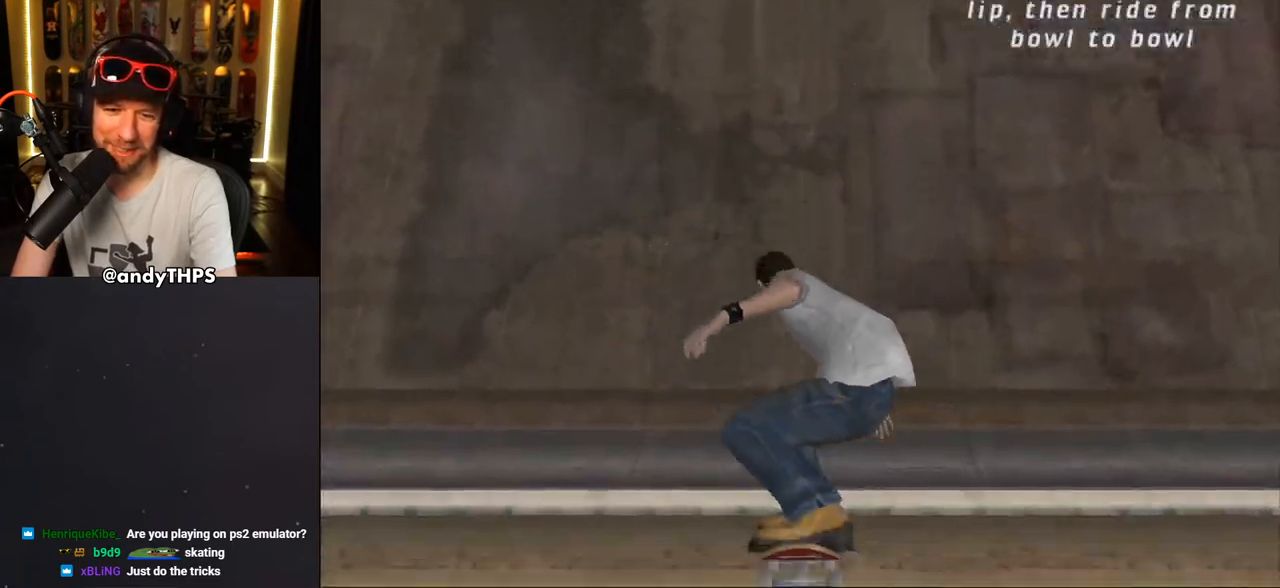
{"buttons": ["CROSS"], "left_stick": "center", "right_stick": "center", "events": [[83, "DPAD_UP", "down"], [167, "DPAD_UP", "up"], [250, "DPAD_UP", "down"], [300, "DPAD_UP", "up"], [383, "DPAD_UP", "down"], [433, "DPAD_UP", "up"]]}
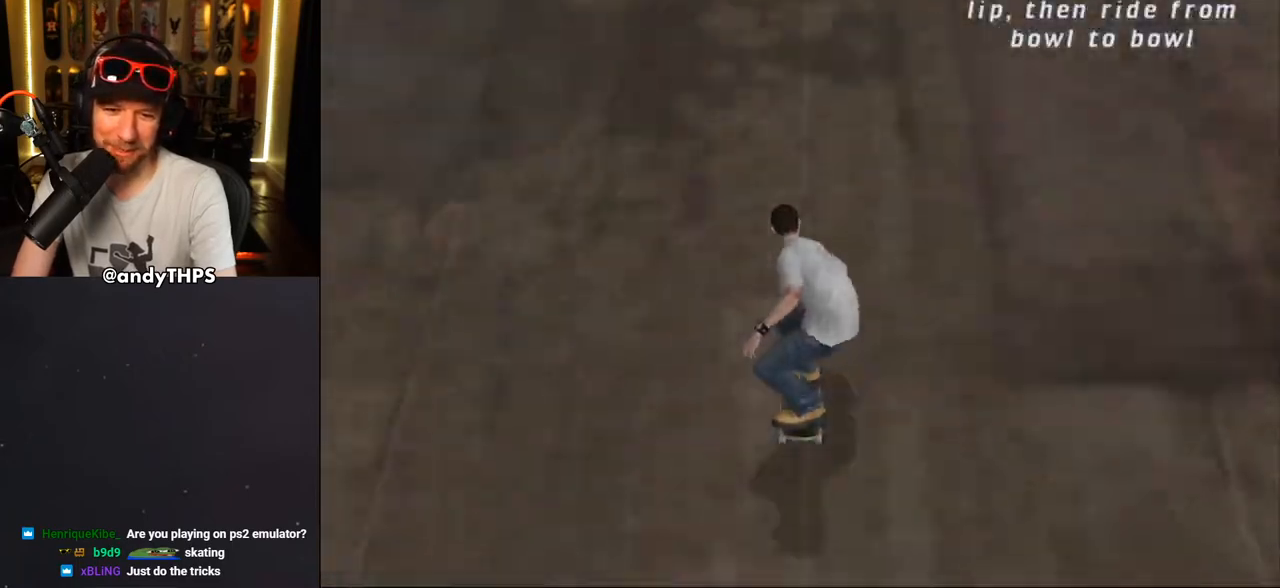
{"buttons": ["CROSS"], "left_stick": "center", "right_stick": "center", "events": [[17, "DPAD_UP", "down"], [67, "DPAD_UP", "up"], [167, "DPAD_UP", "down"], [217, "DPAD_UP", "up"], [283, "DPAD_UP", "down"], [350, "DPAD_UP", "up"], [417, "DPAD_UP", "down"], [467, "DPAD_UP", "up"]]}
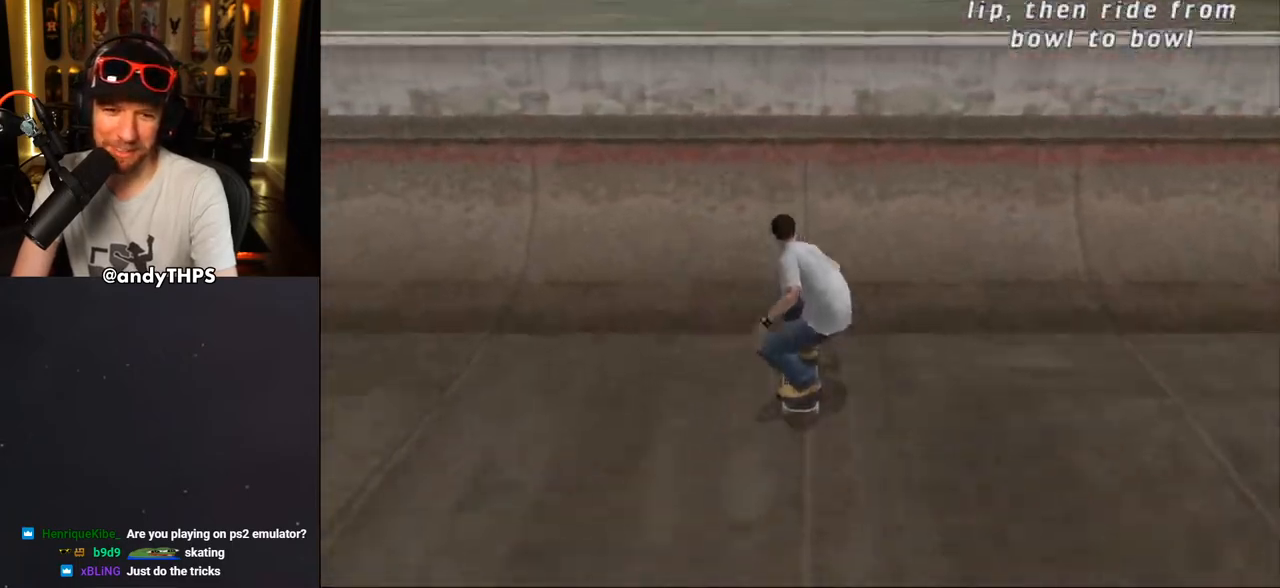
{"buttons": ["SQUARE", "R1"], "left_stick": "center", "right_stick": "center", "events": [[33, "DPAD_UP", "down"], [117, "DPAD_UP", "up"], [183, "CROSS", "up"], [250, "DPAD_DOWN", "down"], [250, "DPAD_RIGHT", "down"], [250, "R1", "down"], [250, "SQUARE", "down"], [317, "SQUARE", "up"], [383, "DPAD_DOWN", "up"], [383, "DPAD_RIGHT", "up"], [383, "SQUARE", "down"]]}
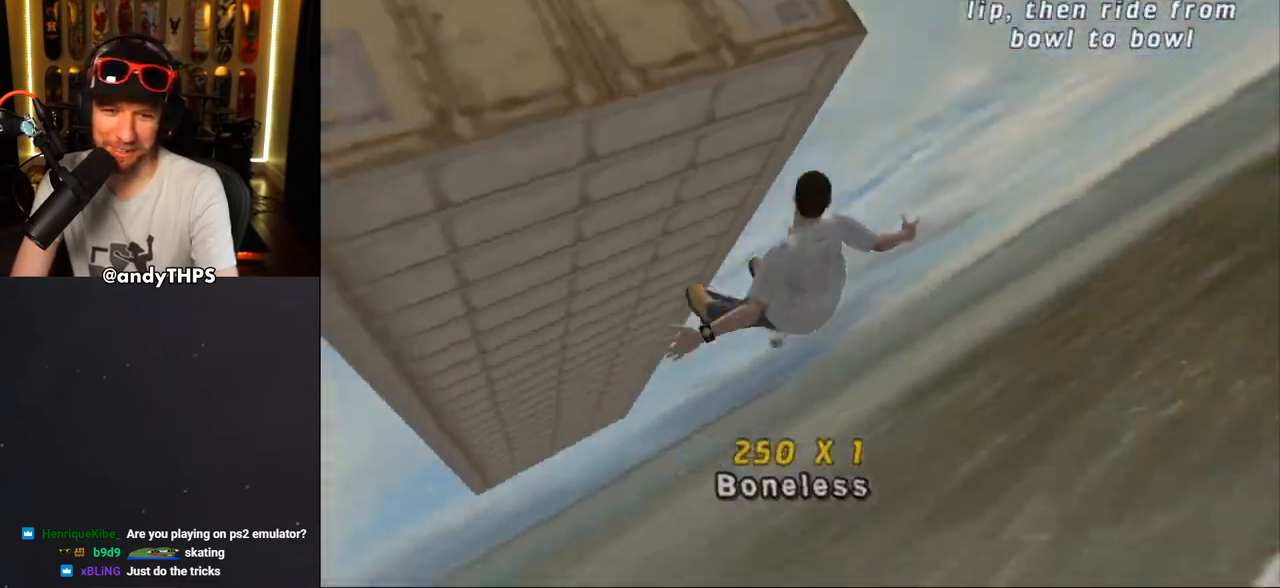
{"buttons": ["CROSS", "R1", "DPAD_RIGHT"], "left_stick": "center", "right_stick": "center", "events": [[50, "SQUARE", "up"], [117, "DPAD_RIGHT", "down"], [283, "CROSS", "down"]]}
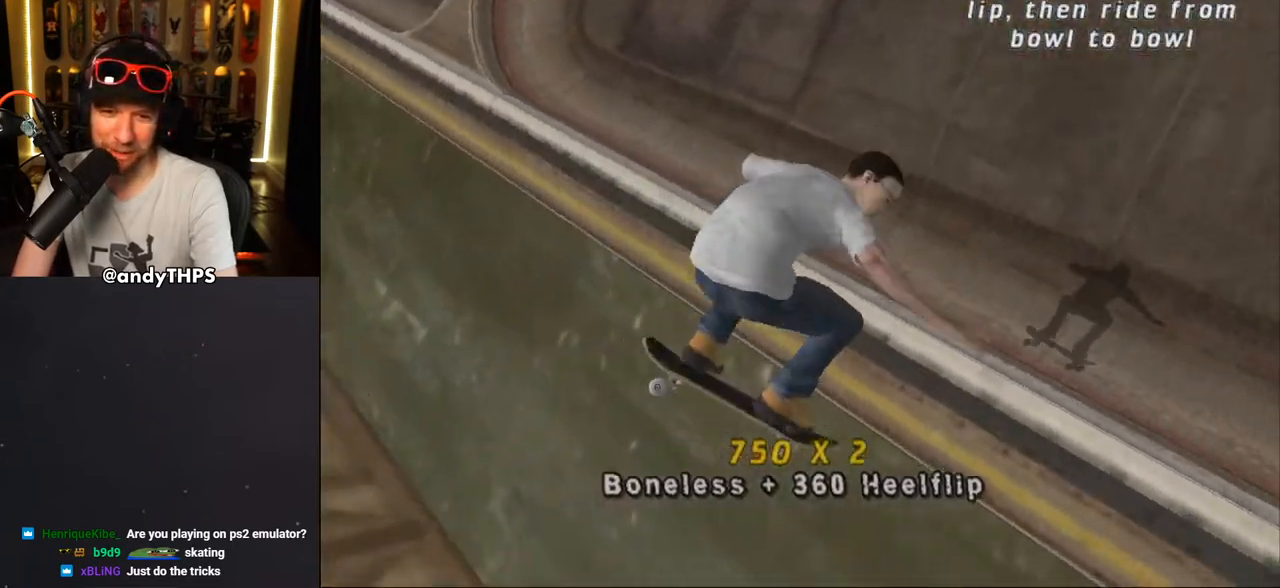
{"buttons": ["CROSS"], "left_stick": "center", "right_stick": "center", "events": [[267, "R1", "up"], [283, "DPAD_RIGHT", "up"]]}
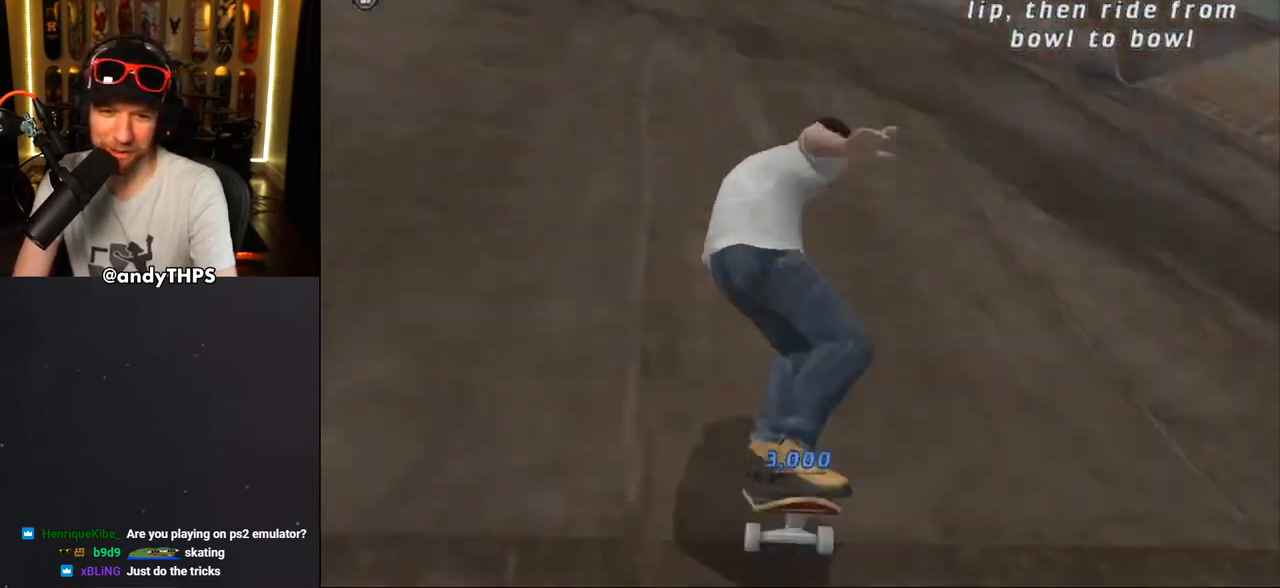
{"buttons": ["CROSS"], "left_stick": "center", "right_stick": "center", "events": [[33, "DPAD_LEFT", "down"], [83, "DPAD_DOWN", "down"], [200, "DPAD_DOWN", "up"], [217, "DPAD_LEFT", "up"], [367, "DPAD_RIGHT", "down"], [483, "DPAD_RIGHT", "up"]]}
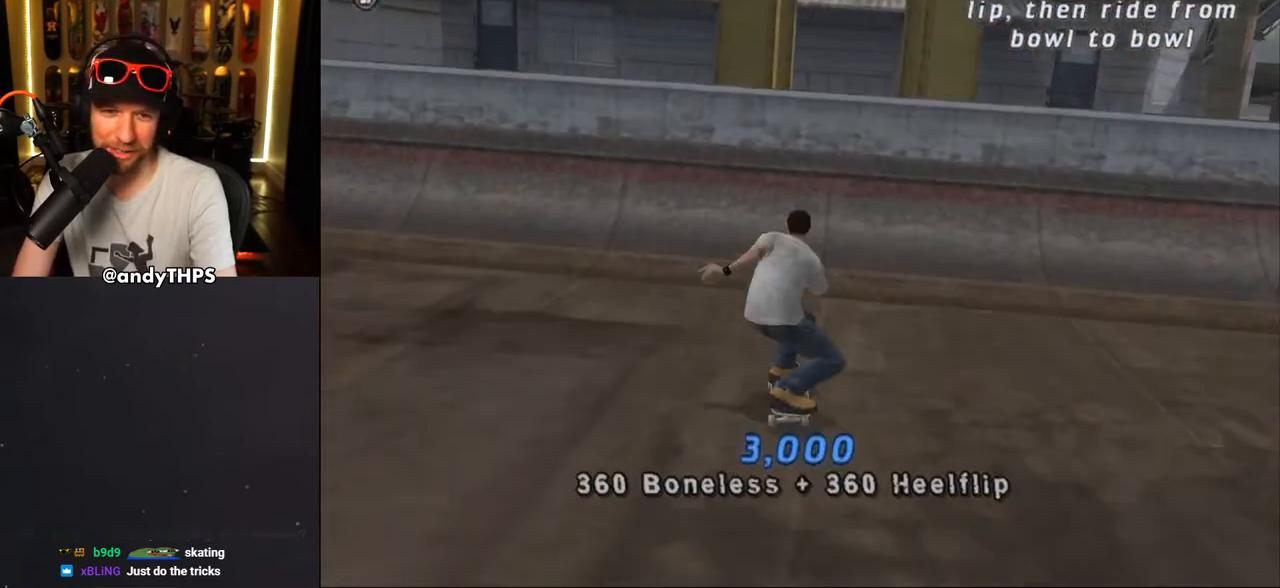
{"buttons": ["R1"], "left_stick": "center", "right_stick": "center", "events": [[33, "DPAD_RIGHT", "down"], [100, "DPAD_RIGHT", "up"], [167, "DPAD_UP", "down"], [267, "DPAD_UP", "up"], [300, "CROSS", "up"], [333, "DPAD_RIGHT", "down"], [383, "CIRCLE", "down"], [383, "R1", "down"], [467, "CIRCLE", "up"], [467, "DPAD_RIGHT", "up"]]}
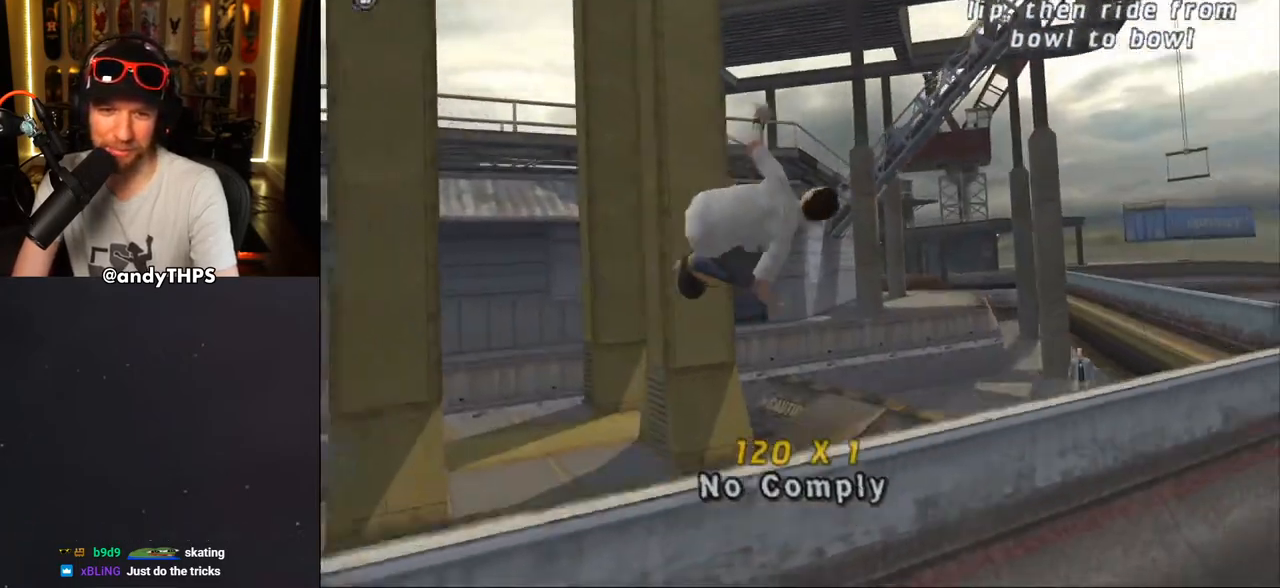
{"buttons": ["CROSS"], "left_stick": "center", "right_stick": "center", "events": [[17, "CIRCLE", "down"], [400, "CIRCLE", "up"], [433, "R1", "up"], [500, "CROSS", "down"]]}
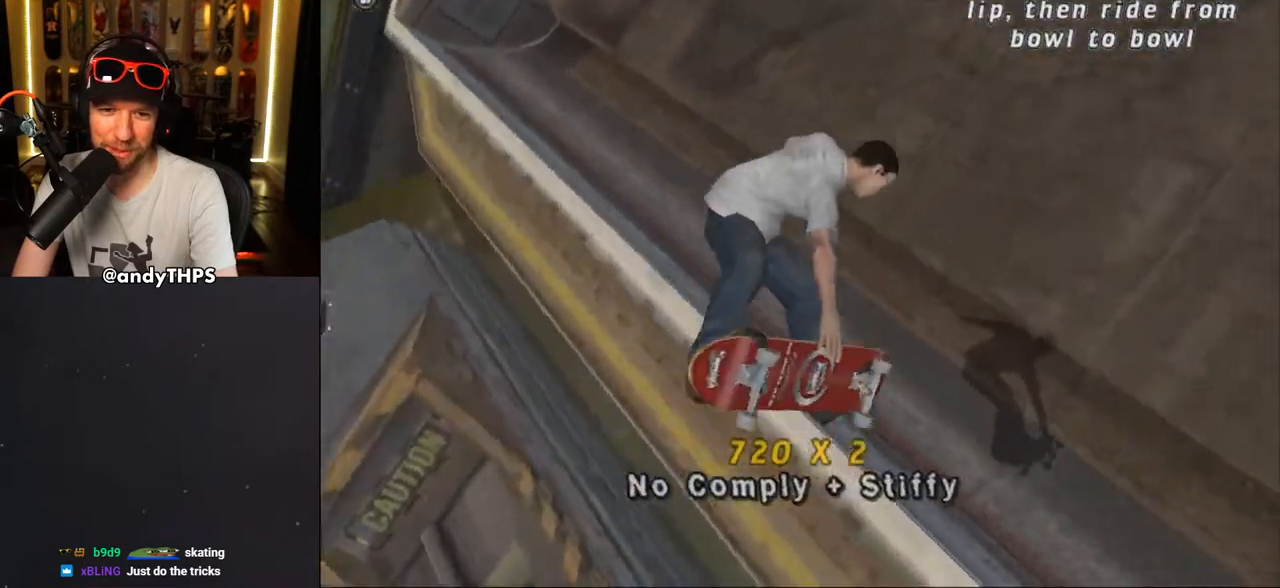
{"buttons": ["CROSS"], "left_stick": "center", "right_stick": "center", "events": []}
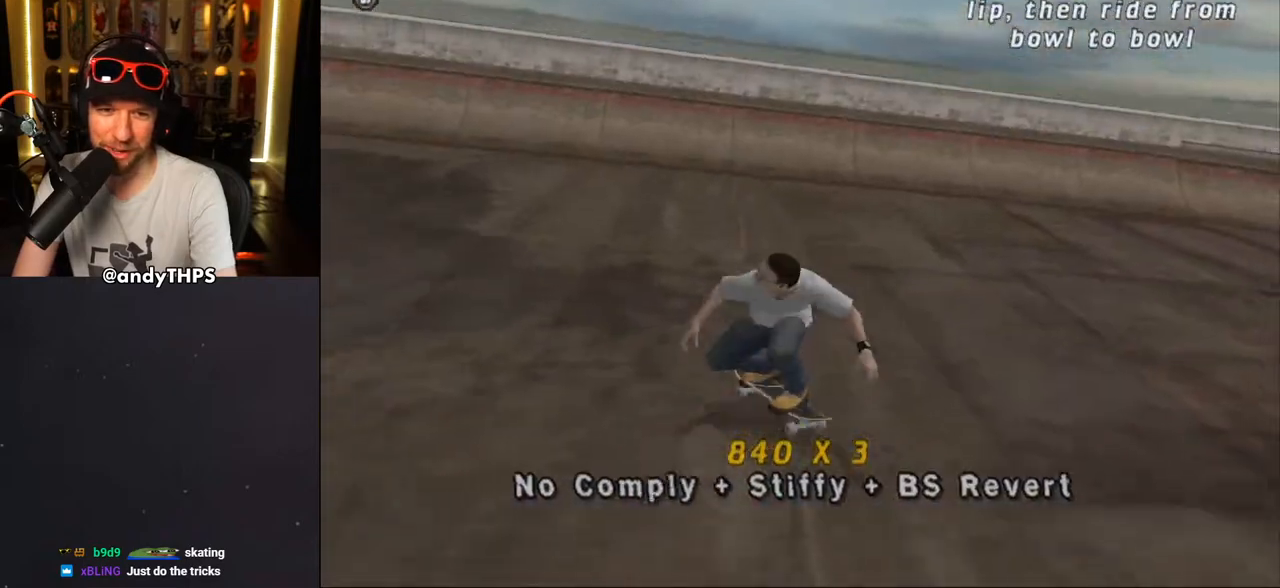
{"buttons": ["CROSS", "DPAD_RIGHT"], "left_stick": "center", "right_stick": "center", "events": [[117, "DPAD_LEFT", "down"], [117, "DPAD_UP", "down"], [233, "DPAD_UP", "up"], [250, "DPAD_LEFT", "up"], [500, "DPAD_RIGHT", "down"]]}
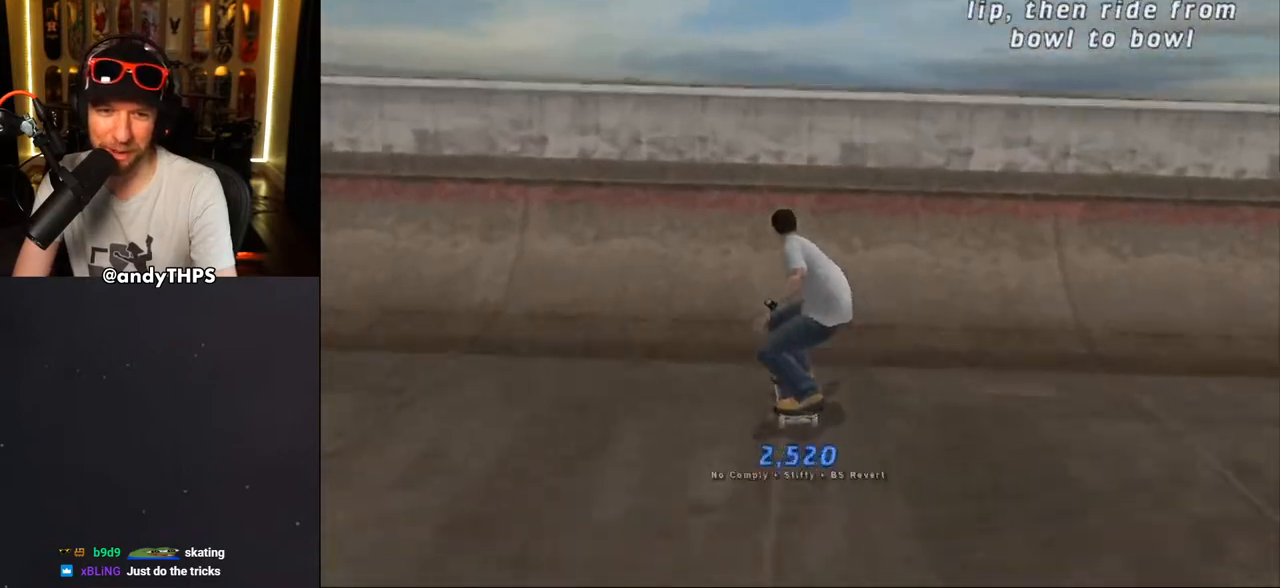
{"buttons": ["CROSS"], "left_stick": "center", "right_stick": "center", "events": [[50, "DPAD_RIGHT", "up"], [200, "CROSS", "up"], [283, "CROSS", "down"]]}
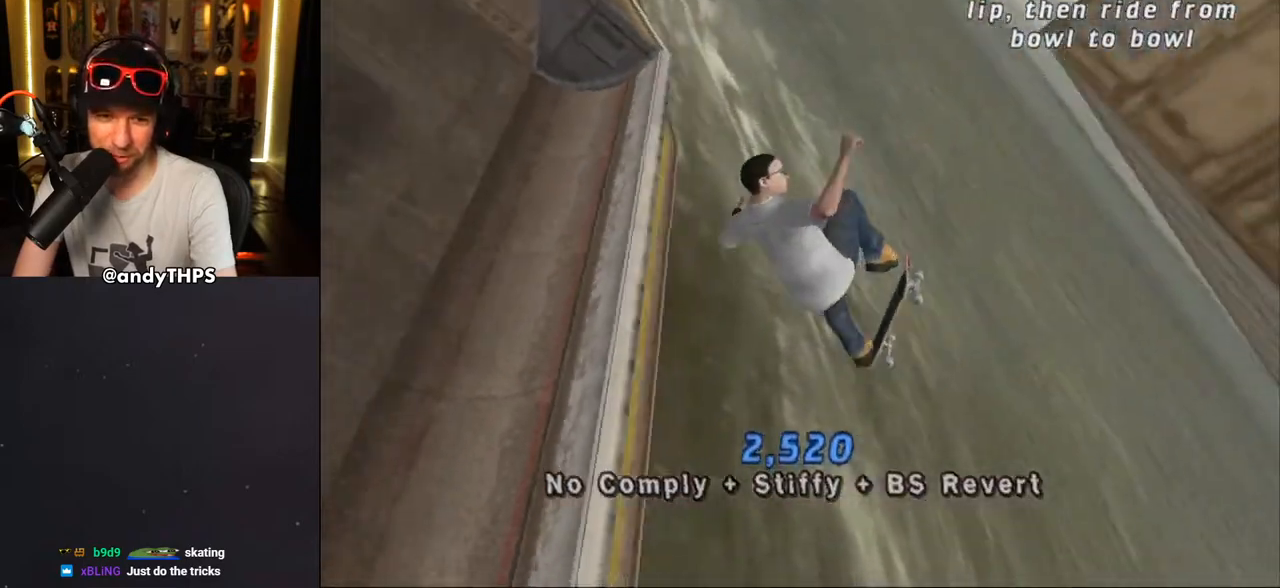
{"buttons": ["CROSS"], "left_stick": "center", "right_stick": "center", "events": []}
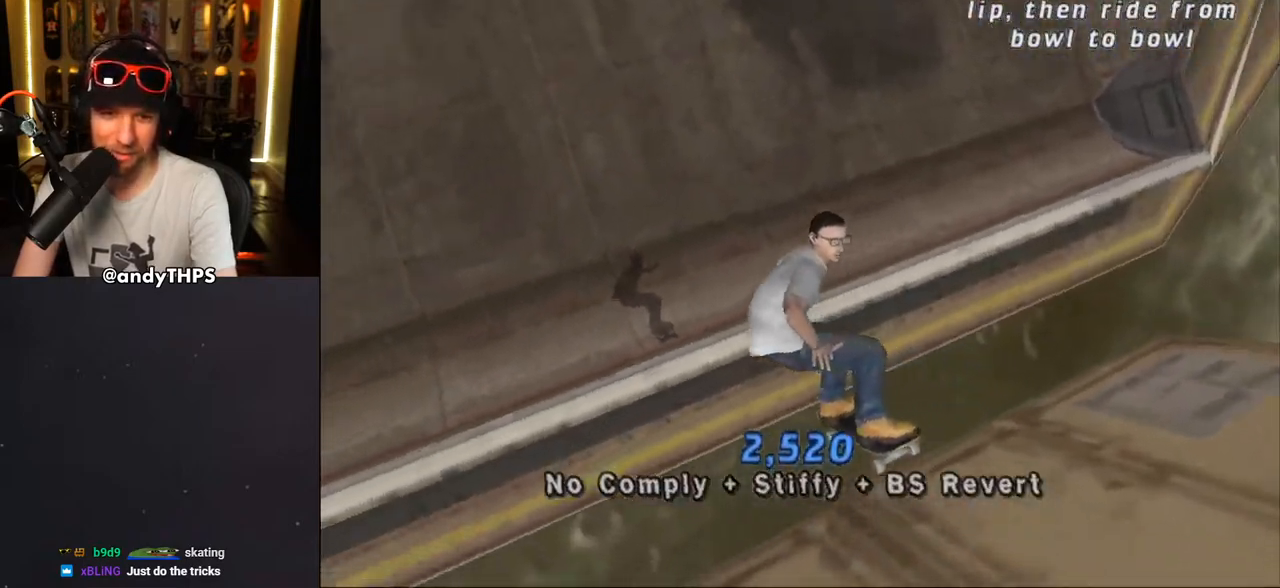
{"buttons": ["CROSS"], "left_stick": "center", "right_stick": "center", "events": []}
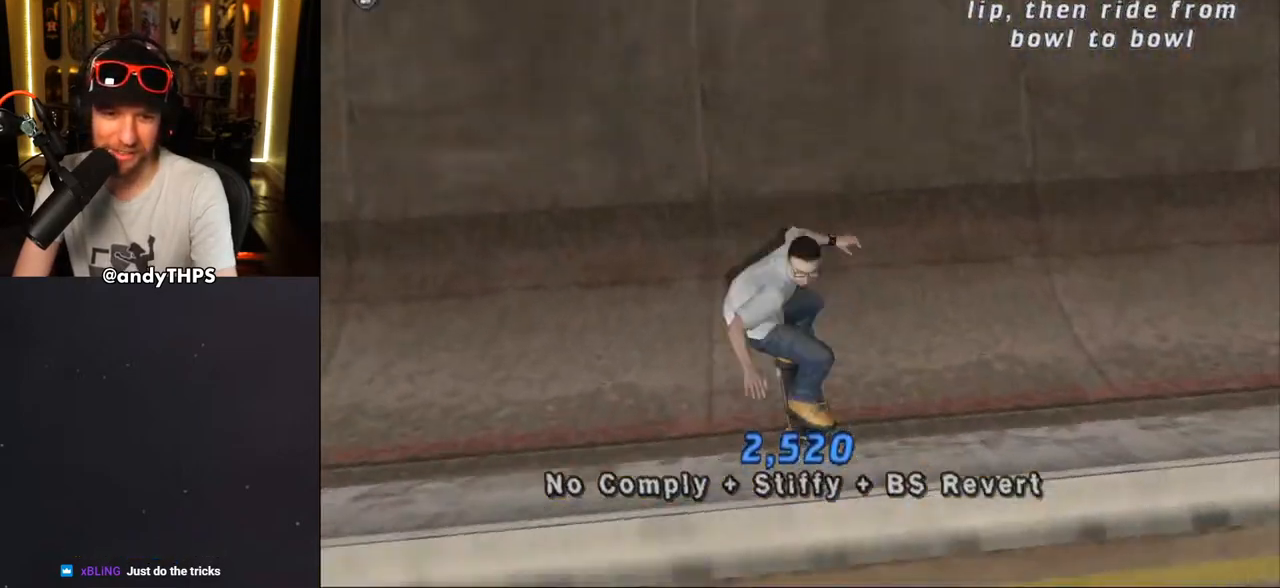
{"buttons": ["CROSS"], "left_stick": "center", "right_stick": "center", "events": []}
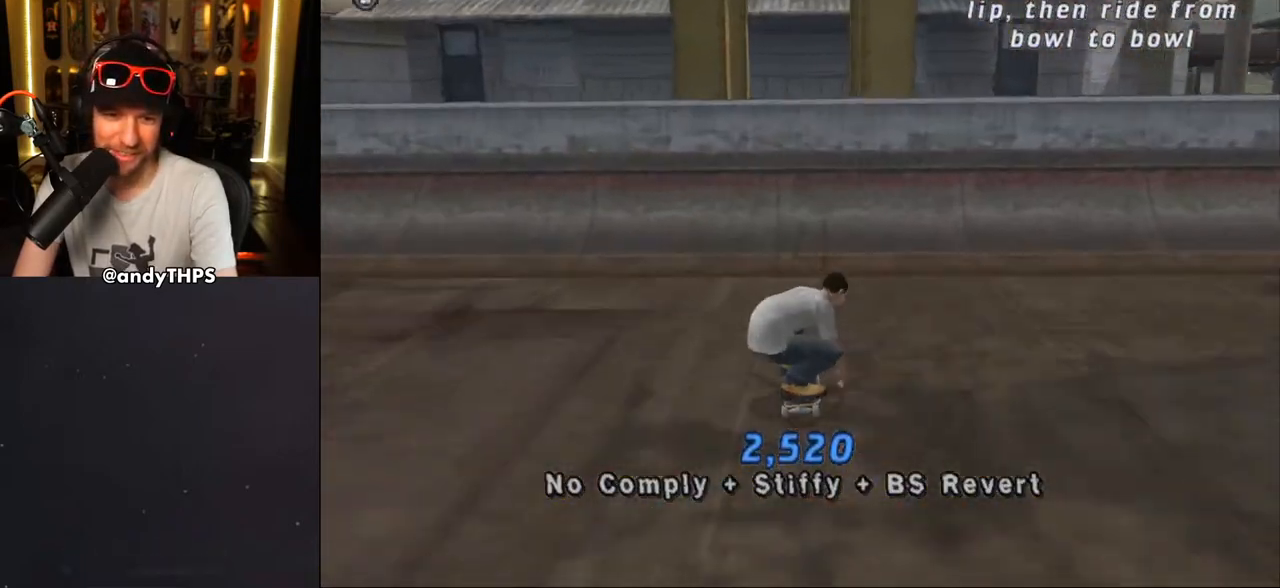
{"buttons": [], "left_stick": "center", "right_stick": "center", "events": [[17, "DPAD_RIGHT", "down"], [33, "DPAD_RIGHT", "up"], [417, "CROSS", "up"]]}
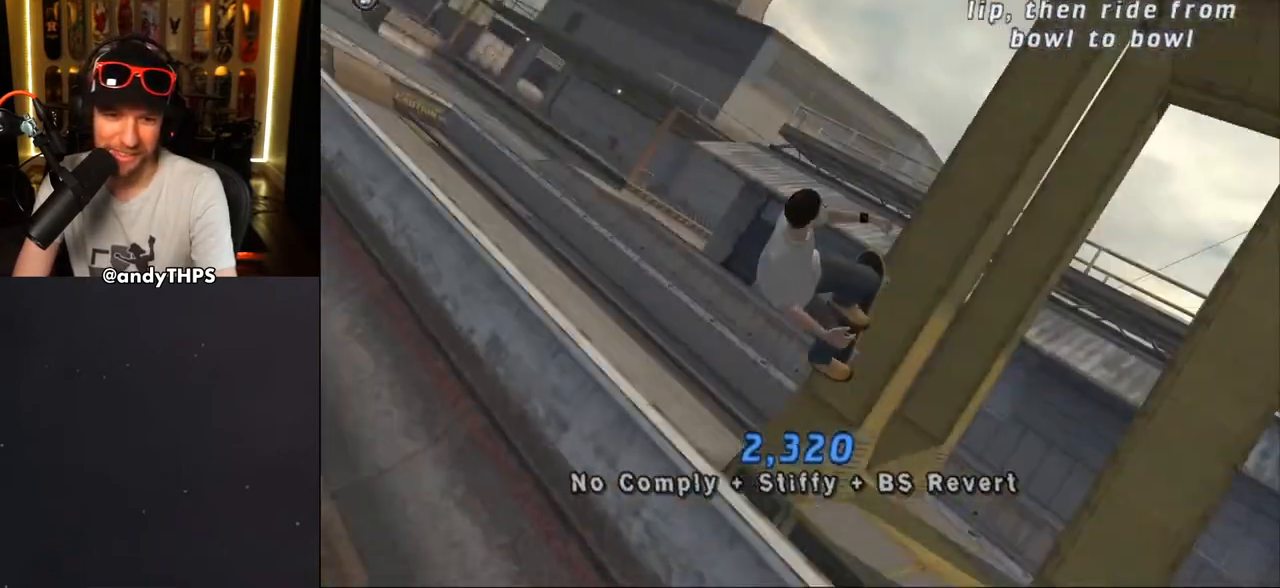
{"buttons": ["CROSS"], "left_stick": "center", "right_stick": "center", "events": [[17, "SQUARE", "down"], [67, "SQUARE", "up"], [133, "SQUARE", "down"], [233, "SQUARE", "up"], [467, "CROSS", "down"]]}
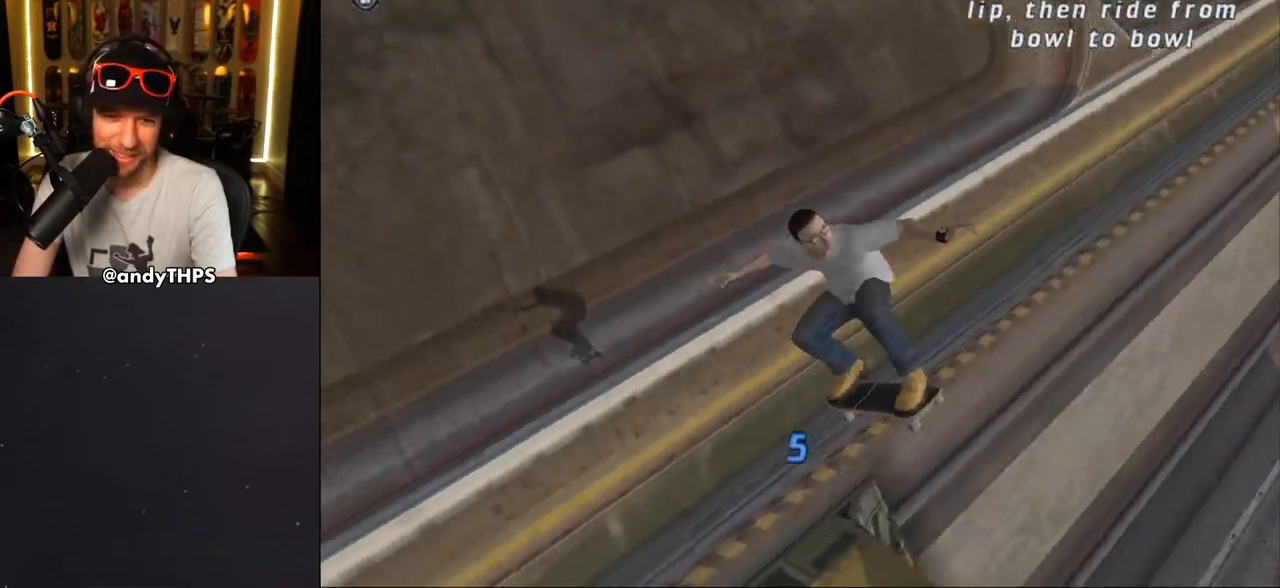
{"buttons": ["CROSS"], "left_stick": "center", "right_stick": "center", "events": []}
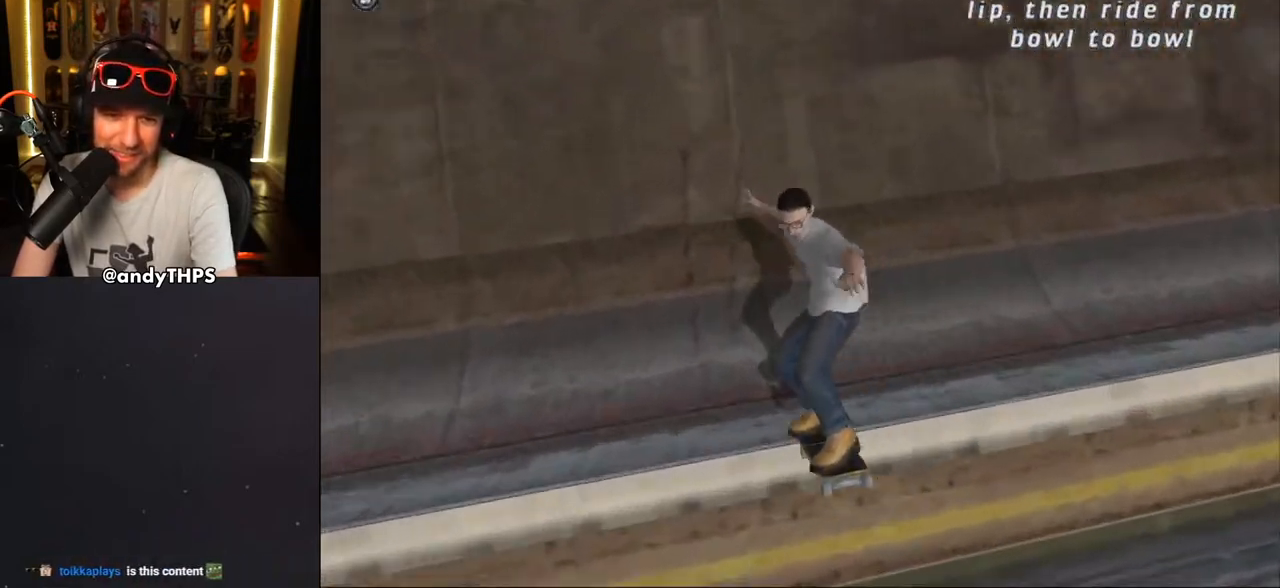
{"buttons": ["CROSS"], "left_stick": "center", "right_stick": "center", "events": [[450, "DPAD_RIGHT", "down"], [500, "DPAD_RIGHT", "up"]]}
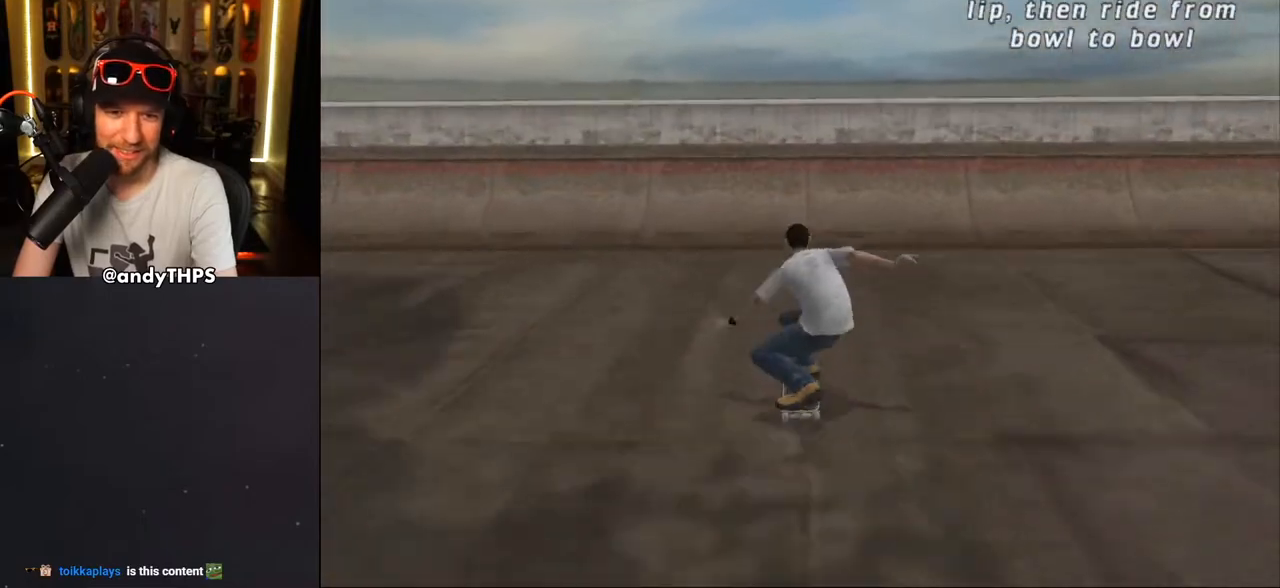
{"buttons": [], "left_stick": "center", "right_stick": "center", "events": [[317, "CROSS", "up"], [383, "CROSS", "down"], [500, "CROSS", "up"]]}
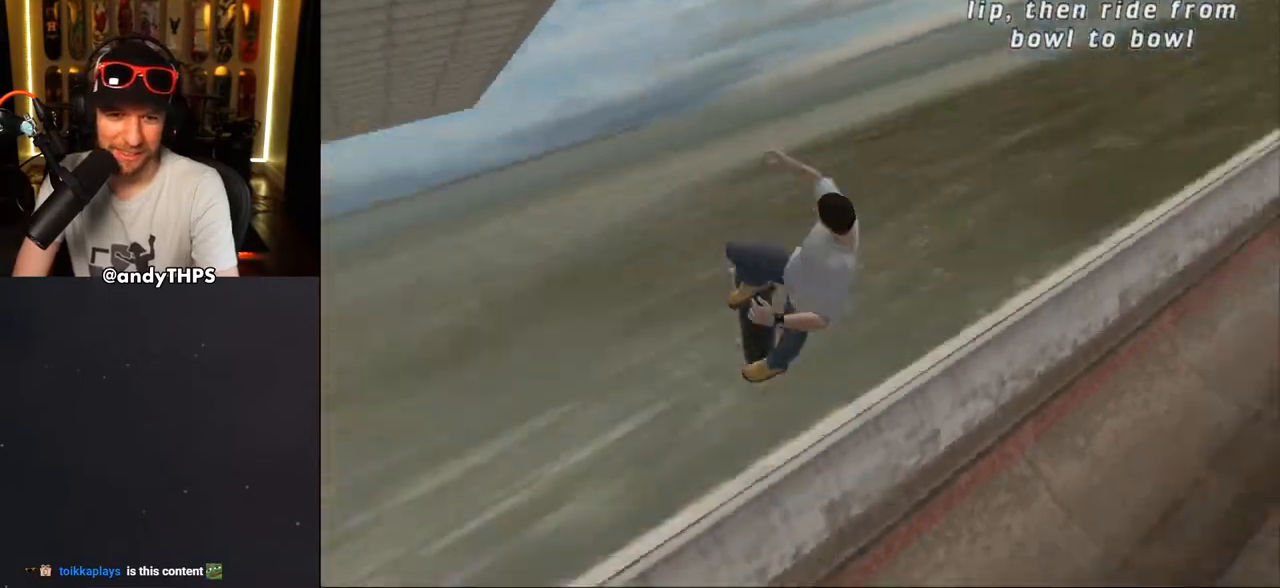
{"buttons": [], "left_stick": "center", "right_stick": "center", "events": [[67, "CROSS", "down"], [150, "CROSS", "up"]]}
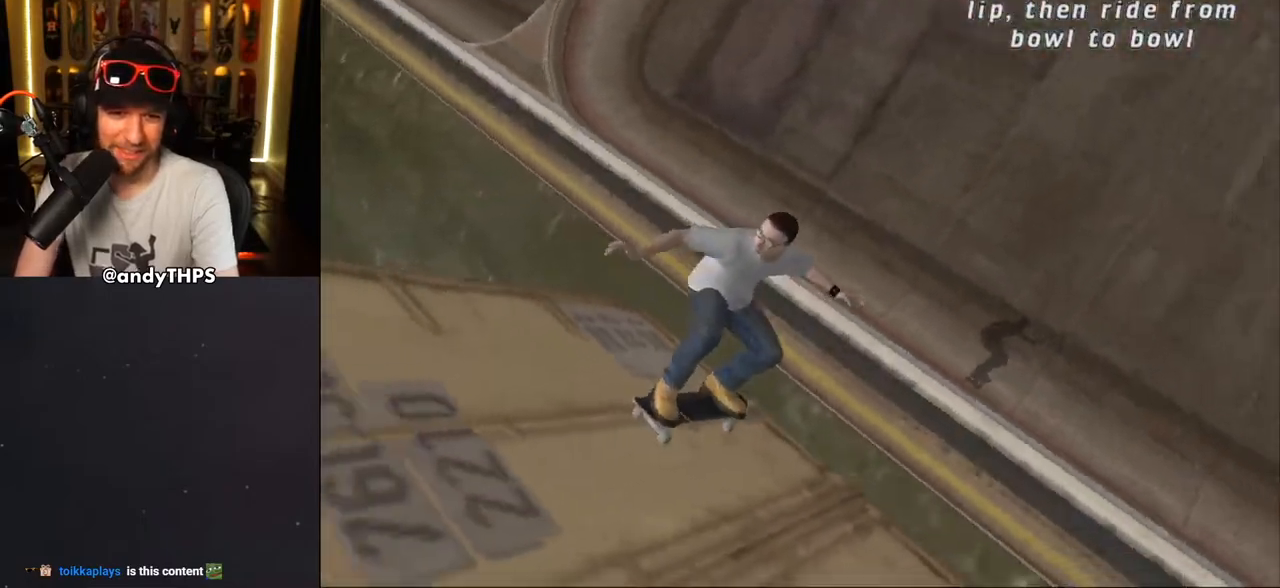
{"buttons": ["CROSS"], "left_stick": "center", "right_stick": "center", "events": [[67, "CROSS", "down"]]}
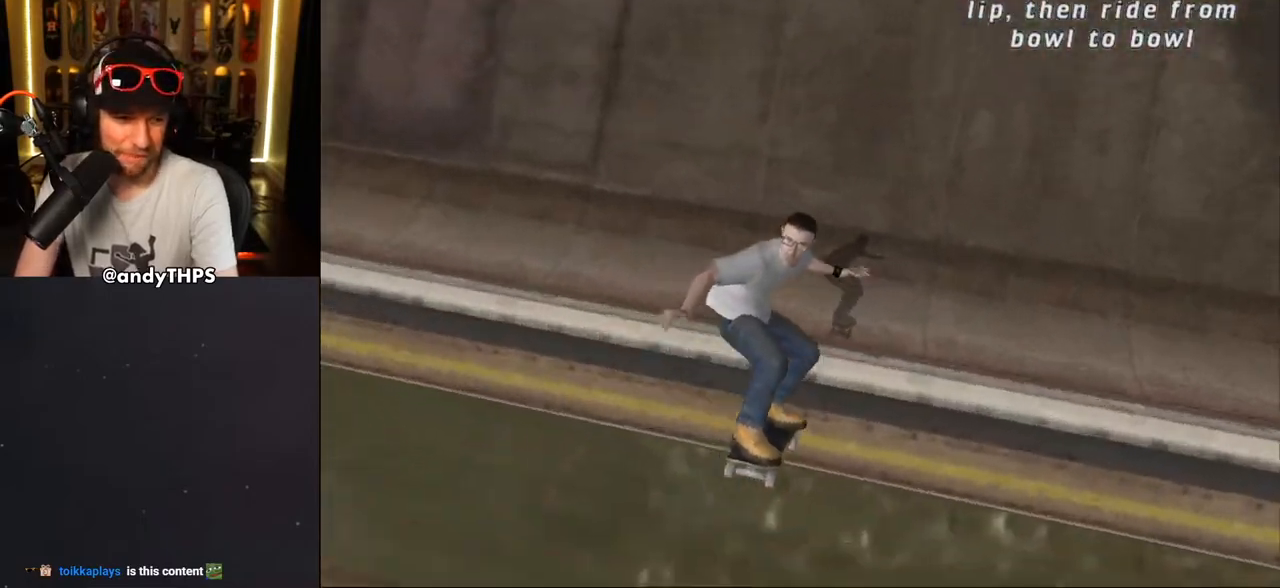
{"buttons": ["CROSS"], "left_stick": "center", "right_stick": "center", "events": []}
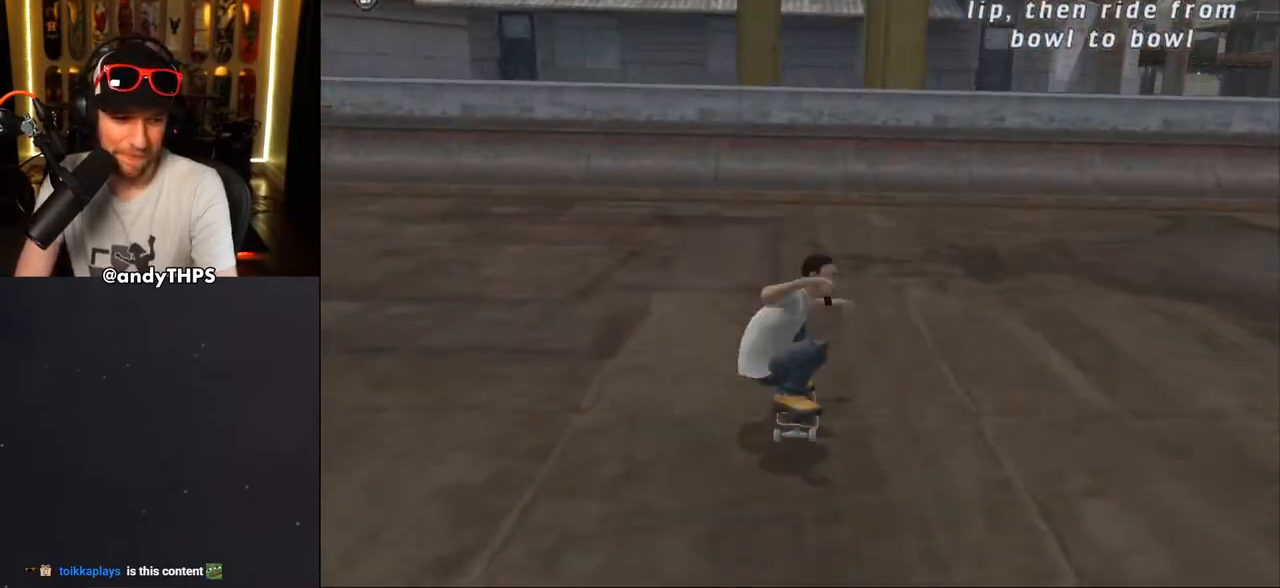
{"buttons": ["CROSS"], "left_stick": "center", "right_stick": "center", "events": []}
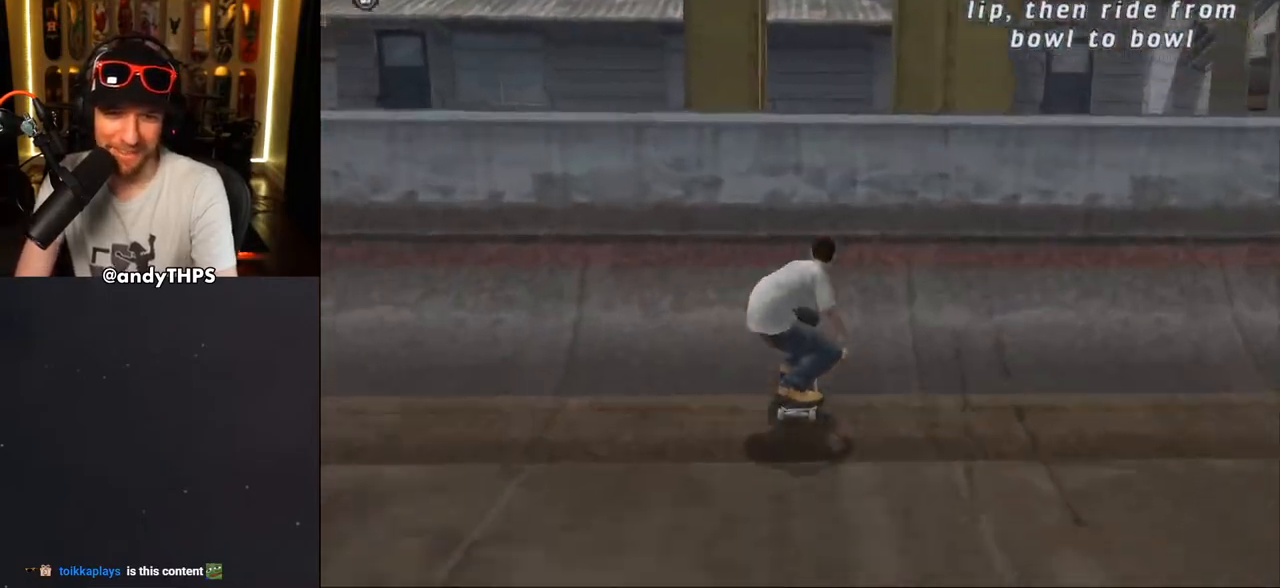
{"buttons": [], "left_stick": "center", "right_stick": "center", "events": [[117, "CROSS", "up"], [200, "DPAD_LEFT", "down"], [200, "SQUARE", "down"], [283, "DPAD_LEFT", "up"], [283, "SQUARE", "up"], [333, "SQUARE", "down"], [450, "SQUARE", "up"]]}